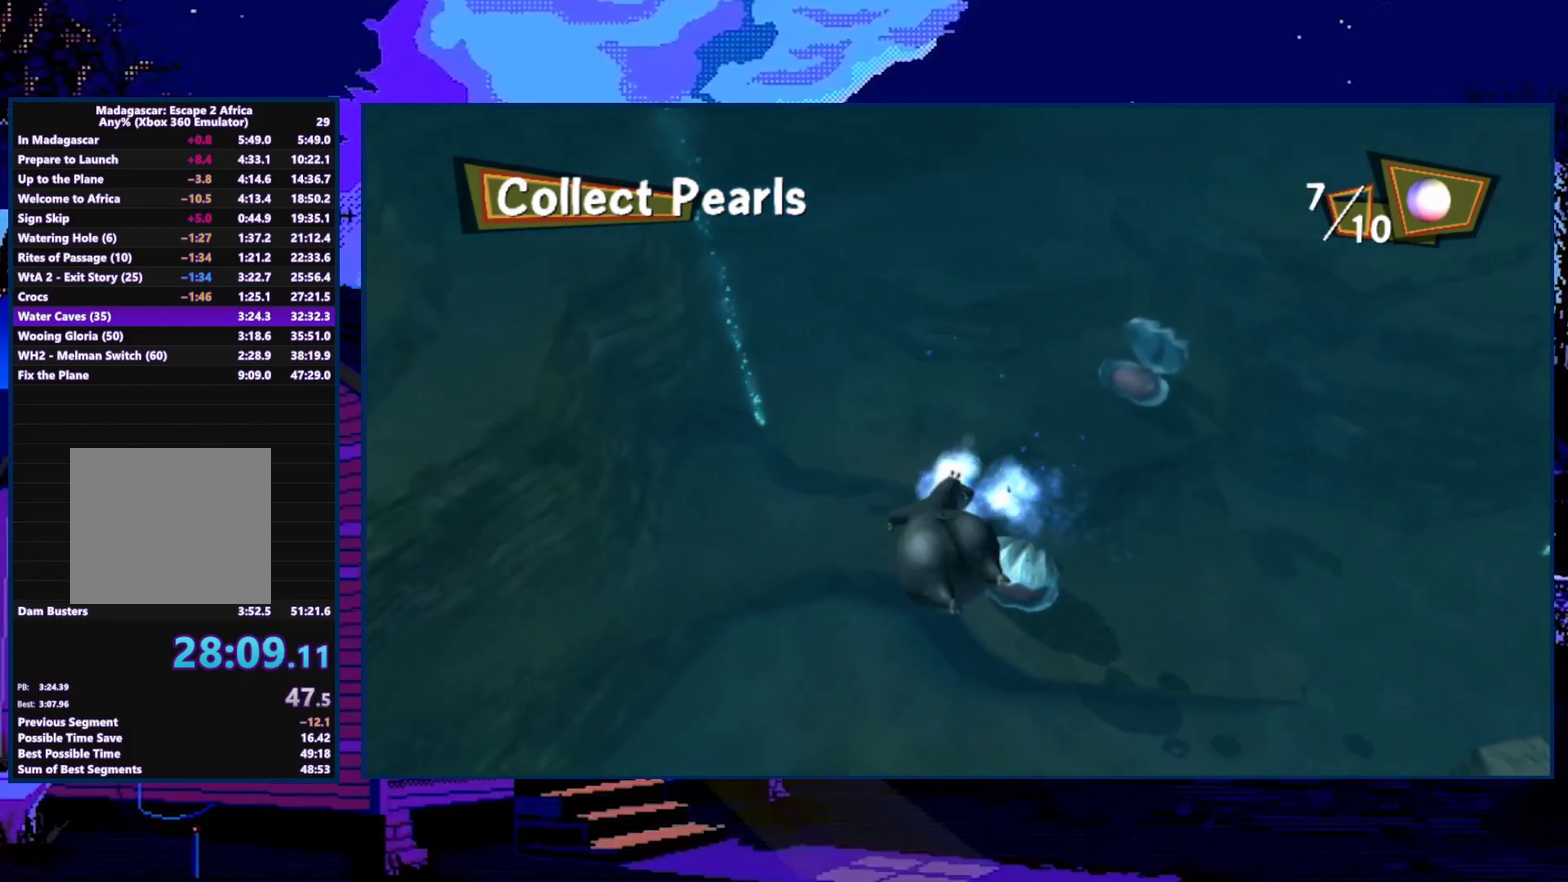
Gameplay with a controller (Xbox layout); each line is a JSON object with the inputs held at the frame after it. "events" lists button and stick changes between this image and that frame as [ms after this image, input, new state], when the widget could be followed in between.
{"buttons": [], "left_stick": "down-right", "right_stick": "center", "events": [[500, "left_stick", "down-right"]]}
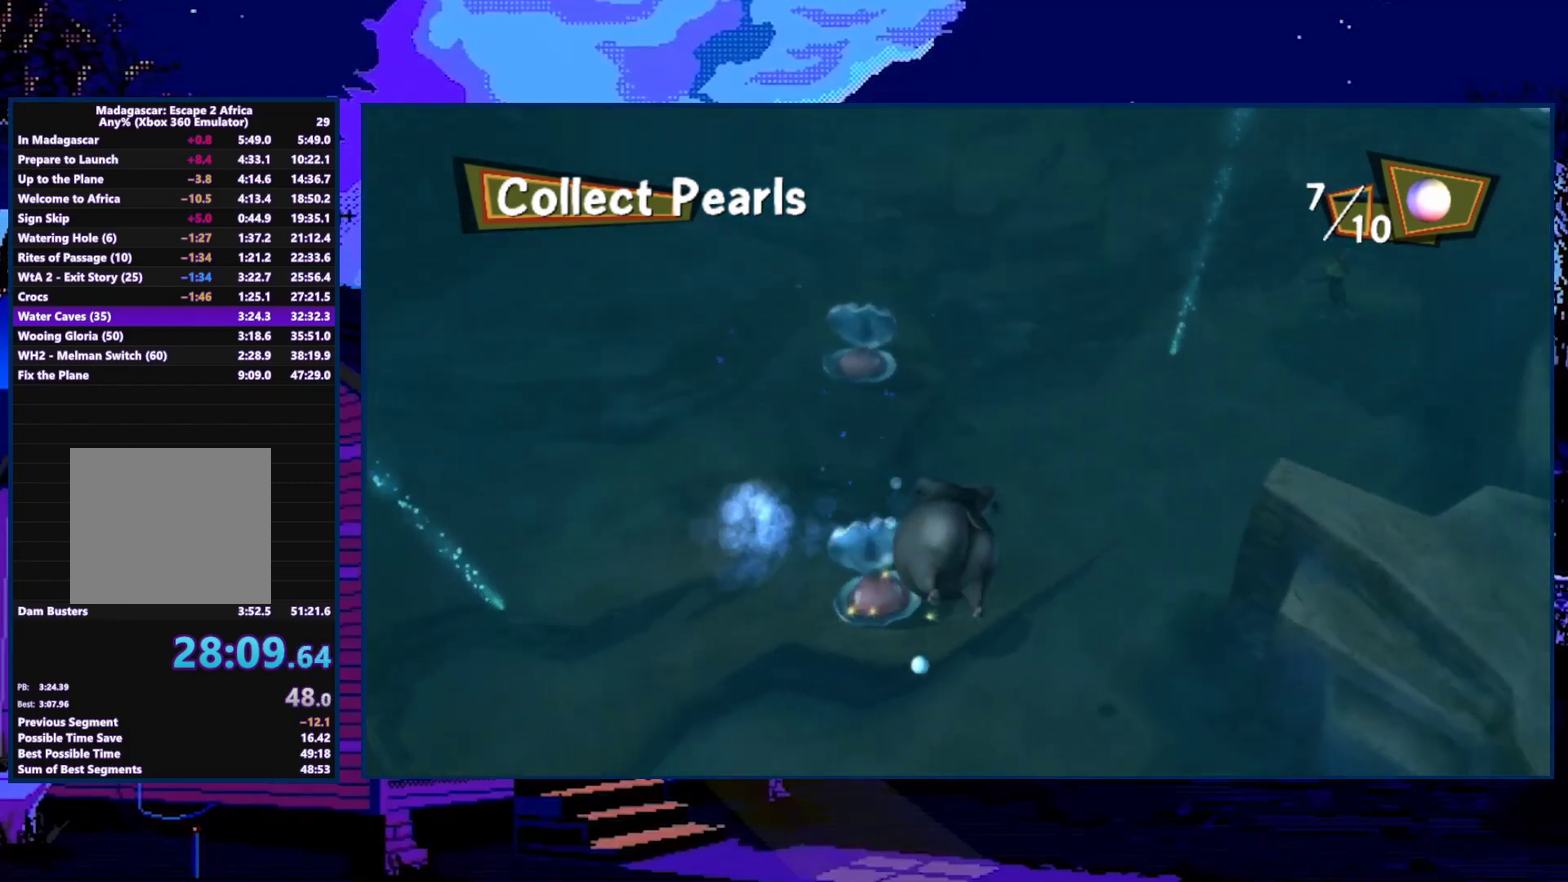
{"buttons": ["A"], "left_stick": "down-left", "right_stick": "center", "events": [[333, "A", "down"], [367, "left_stick", "down"], [433, "left_stick", "down-left"]]}
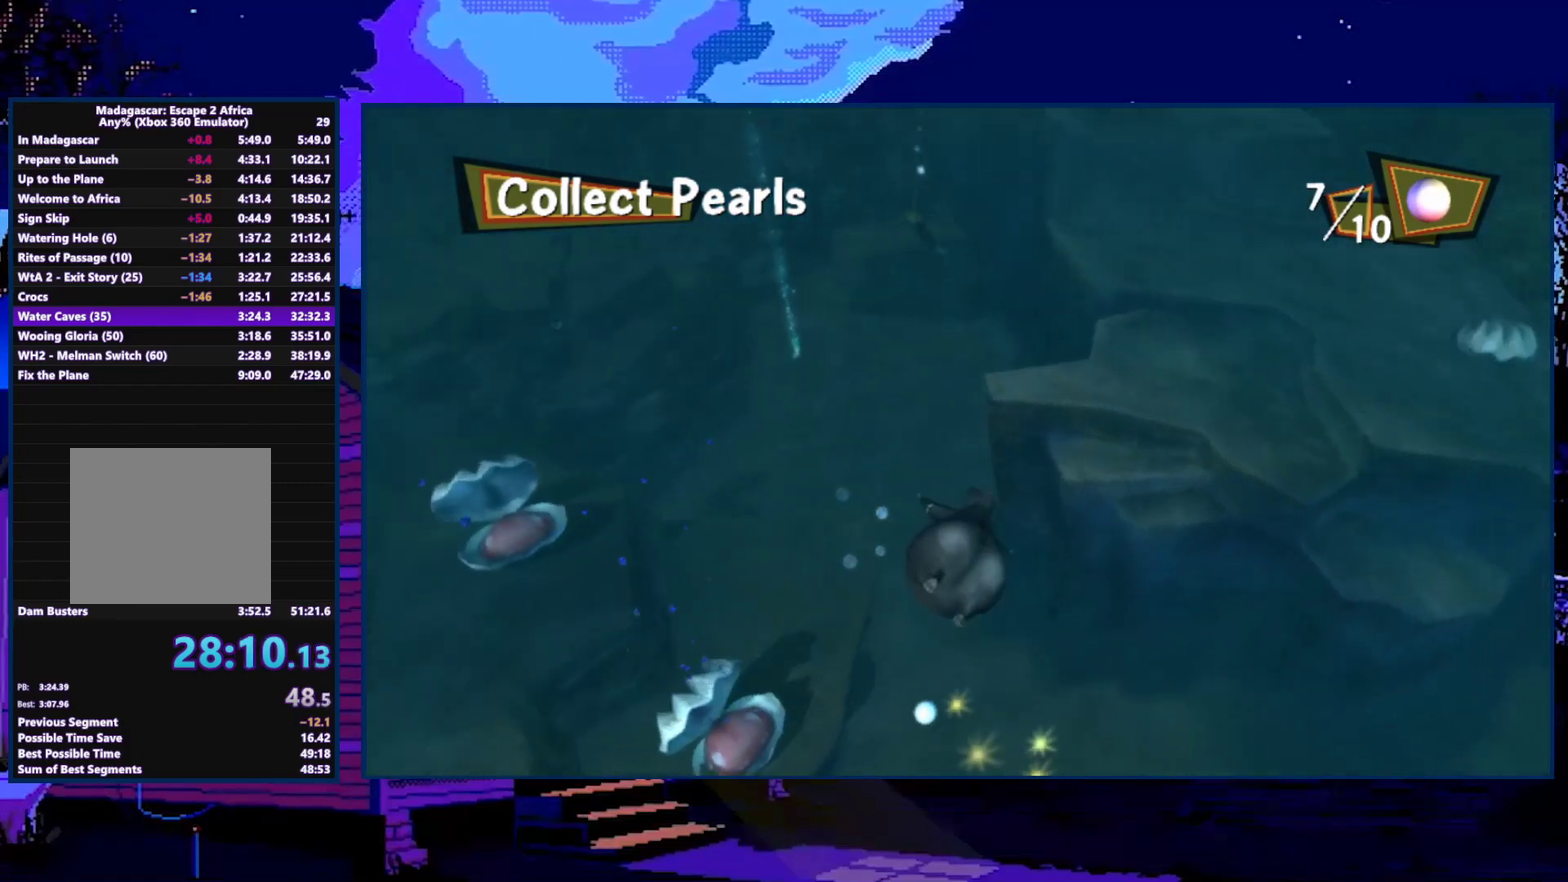
{"buttons": ["A"], "left_stick": "center", "right_stick": "center", "events": [[267, "left_stick", "center"]]}
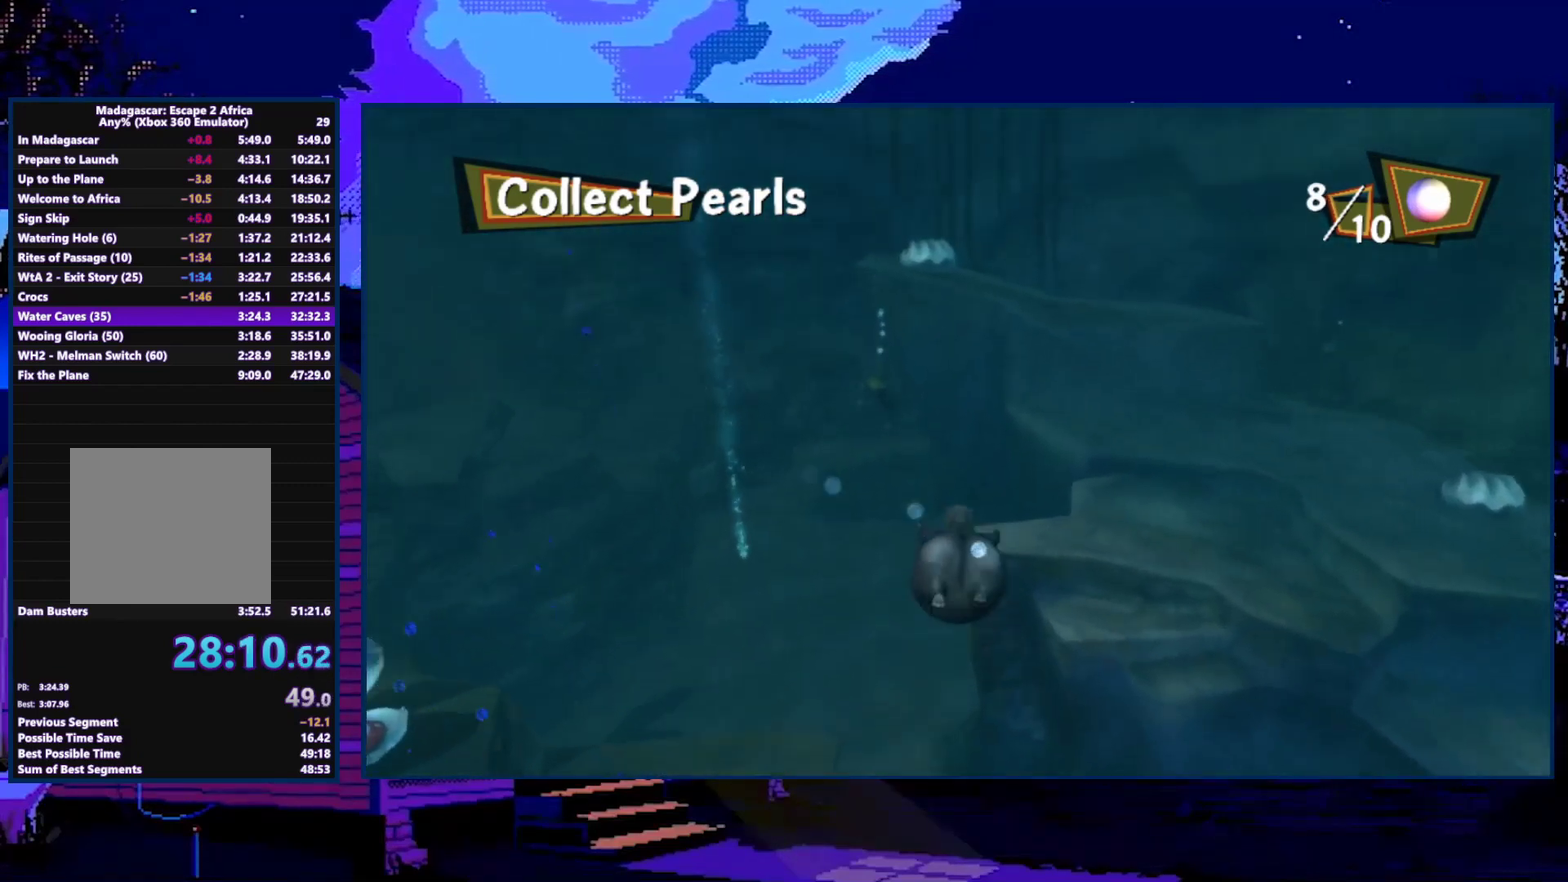
{"buttons": ["A"], "left_stick": "center", "right_stick": "center", "events": [[133, "left_stick", "left"], [333, "left_stick", "up-left"], [500, "left_stick", "center"]]}
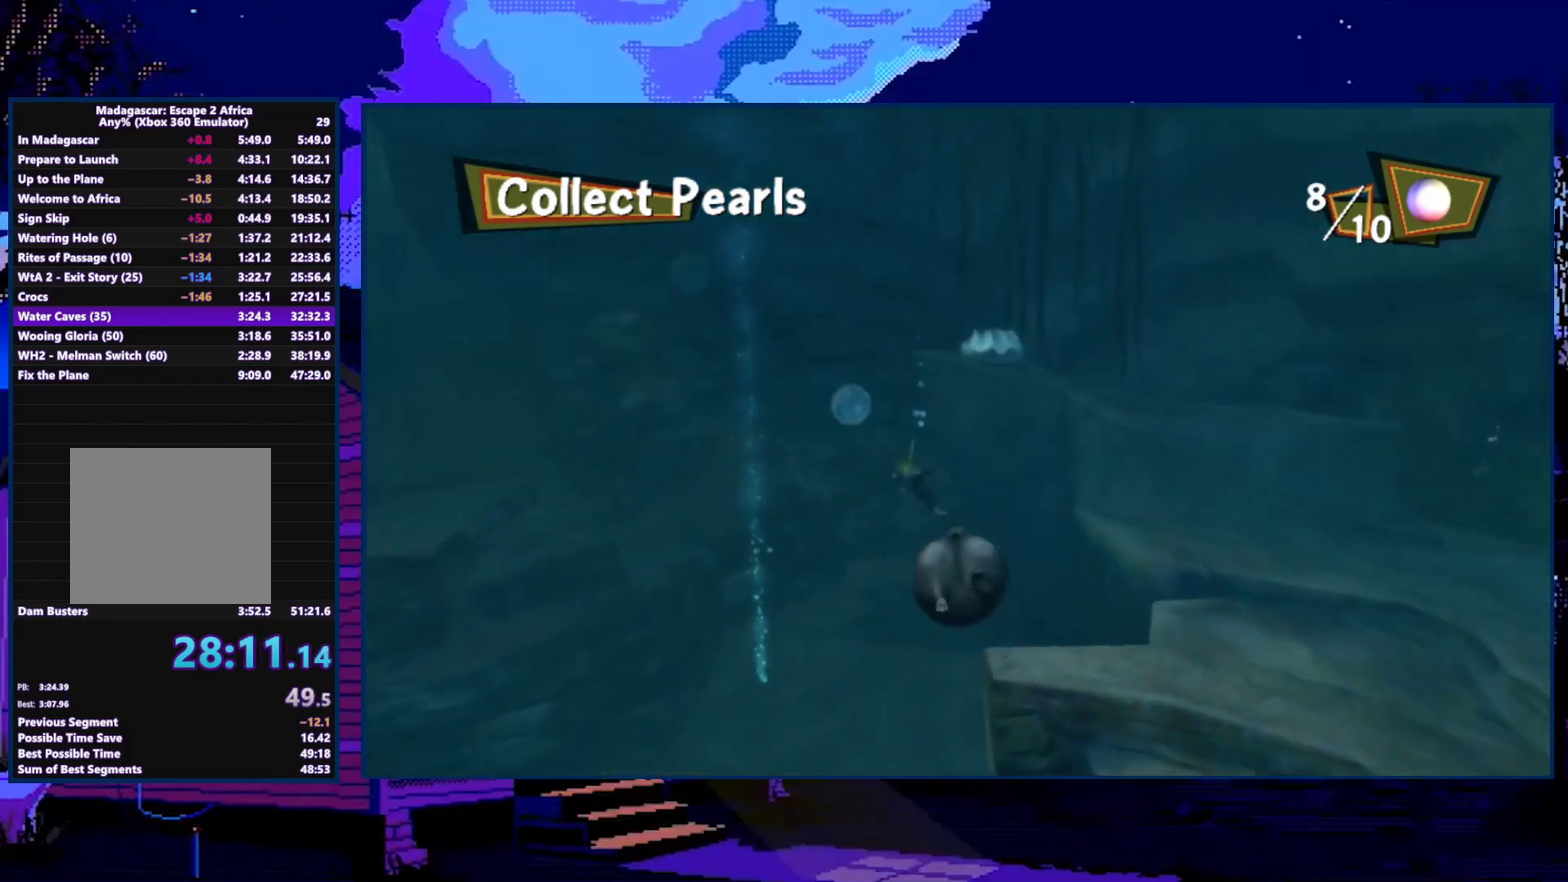
{"buttons": ["A"], "left_stick": "center", "right_stick": "center", "events": [[133, "left_stick", "down"], [367, "left_stick", "center"]]}
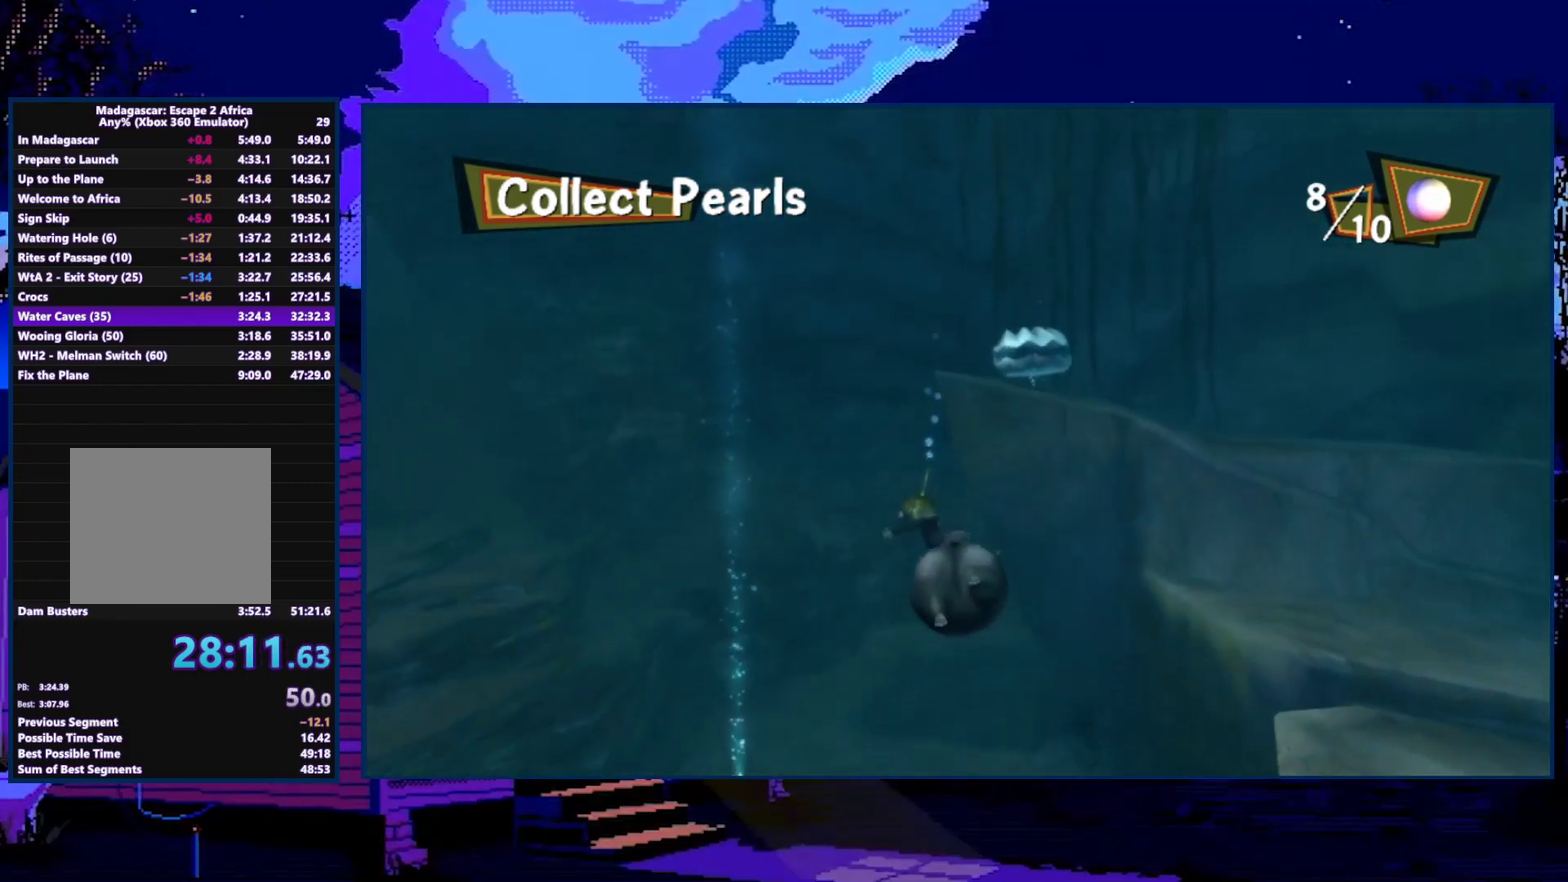
{"buttons": [], "left_stick": "center", "right_stick": "center", "events": [[500, "A", "up"]]}
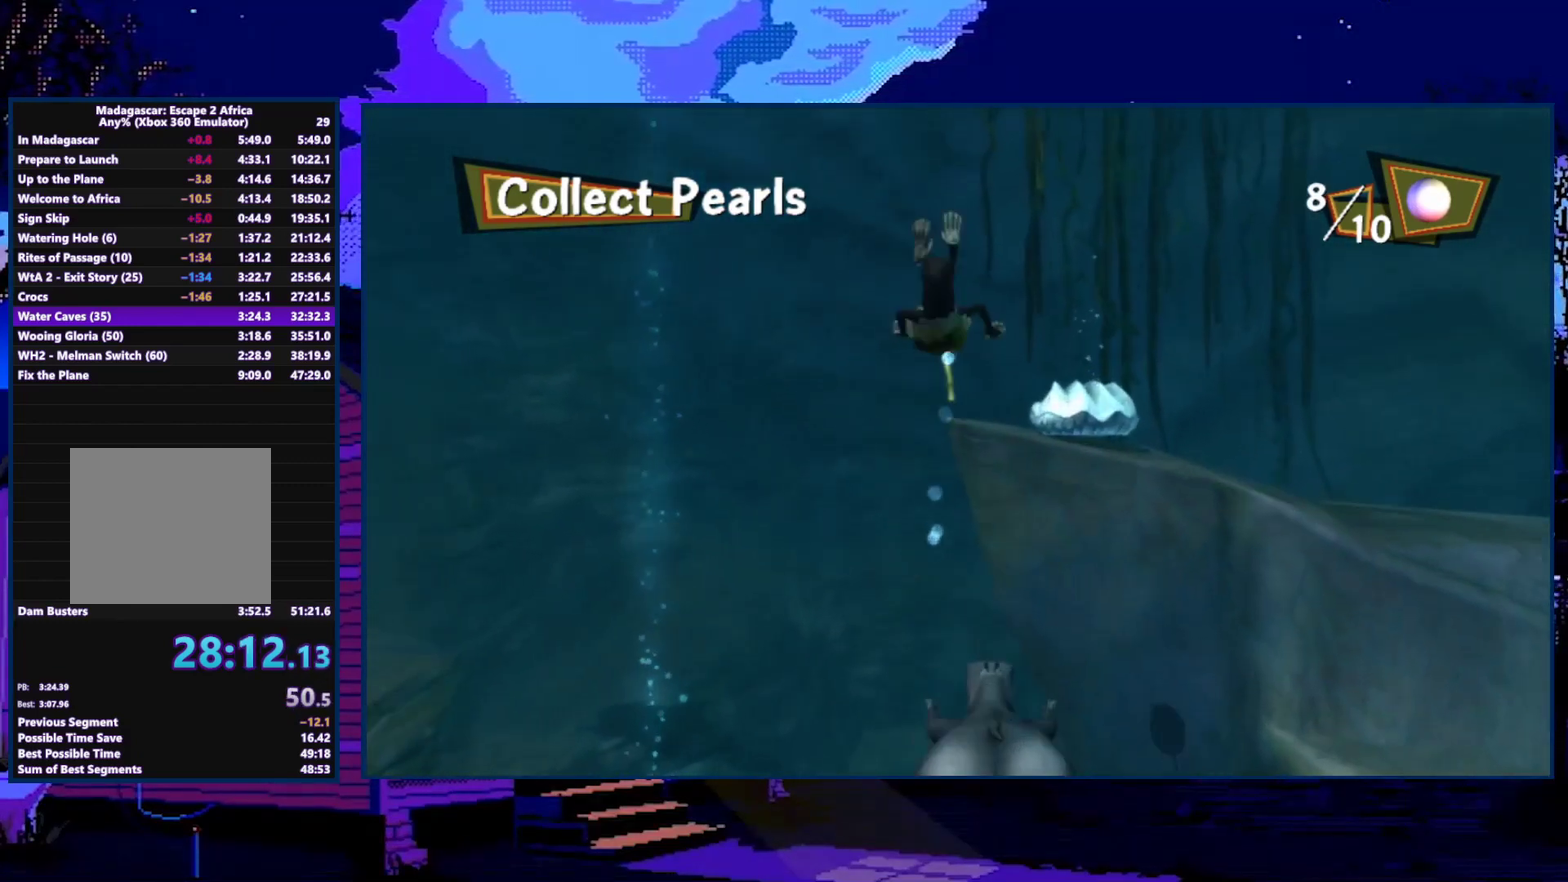
{"buttons": [], "left_stick": "center", "right_stick": "center", "events": []}
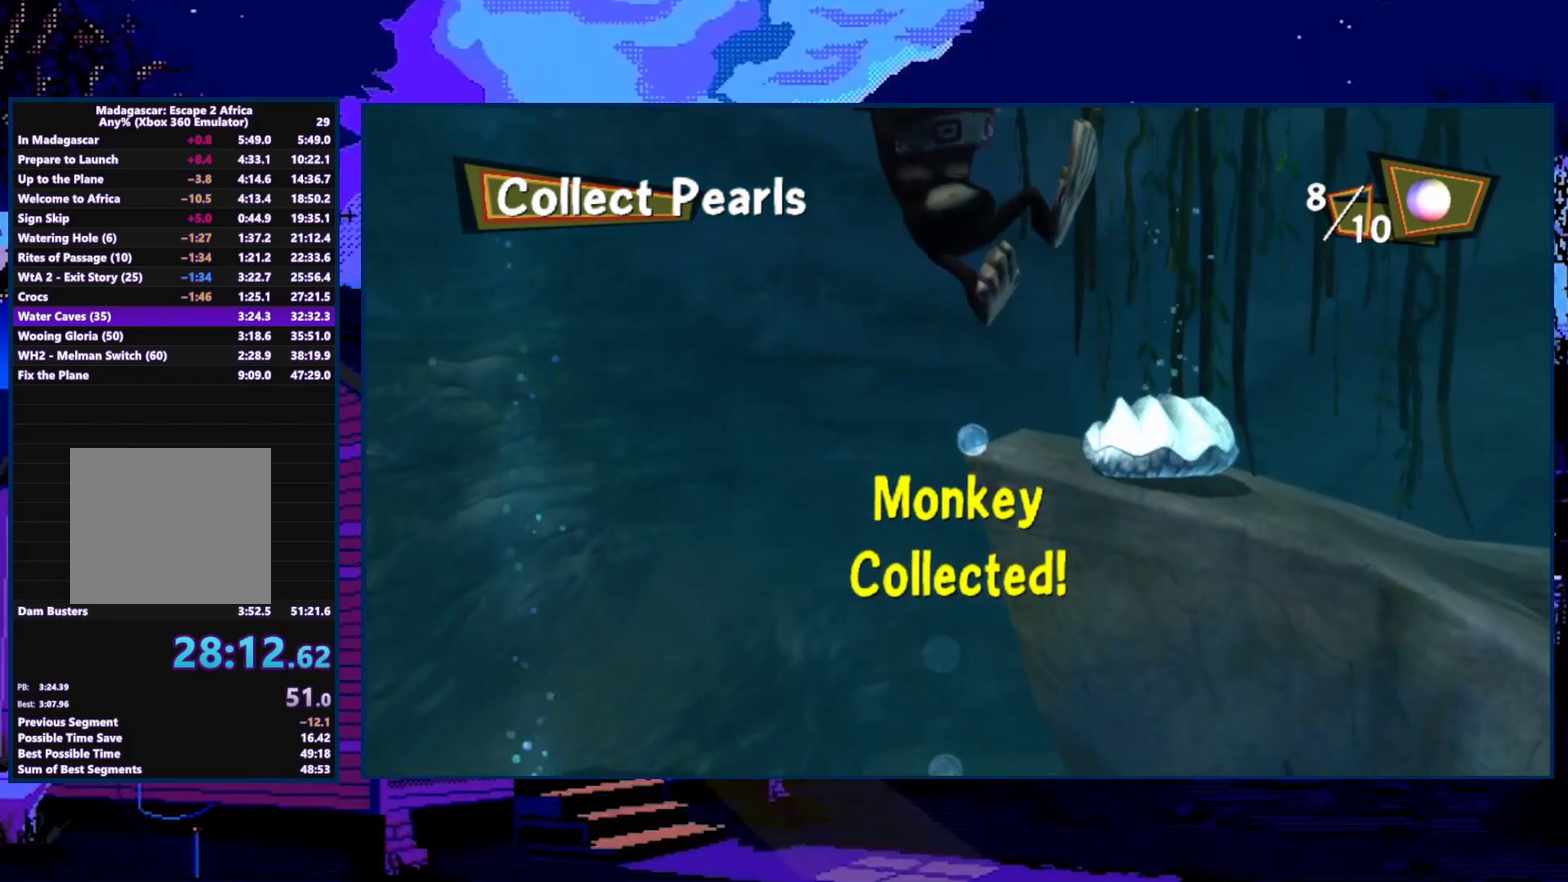
{"buttons": [], "left_stick": "center", "right_stick": "center", "events": []}
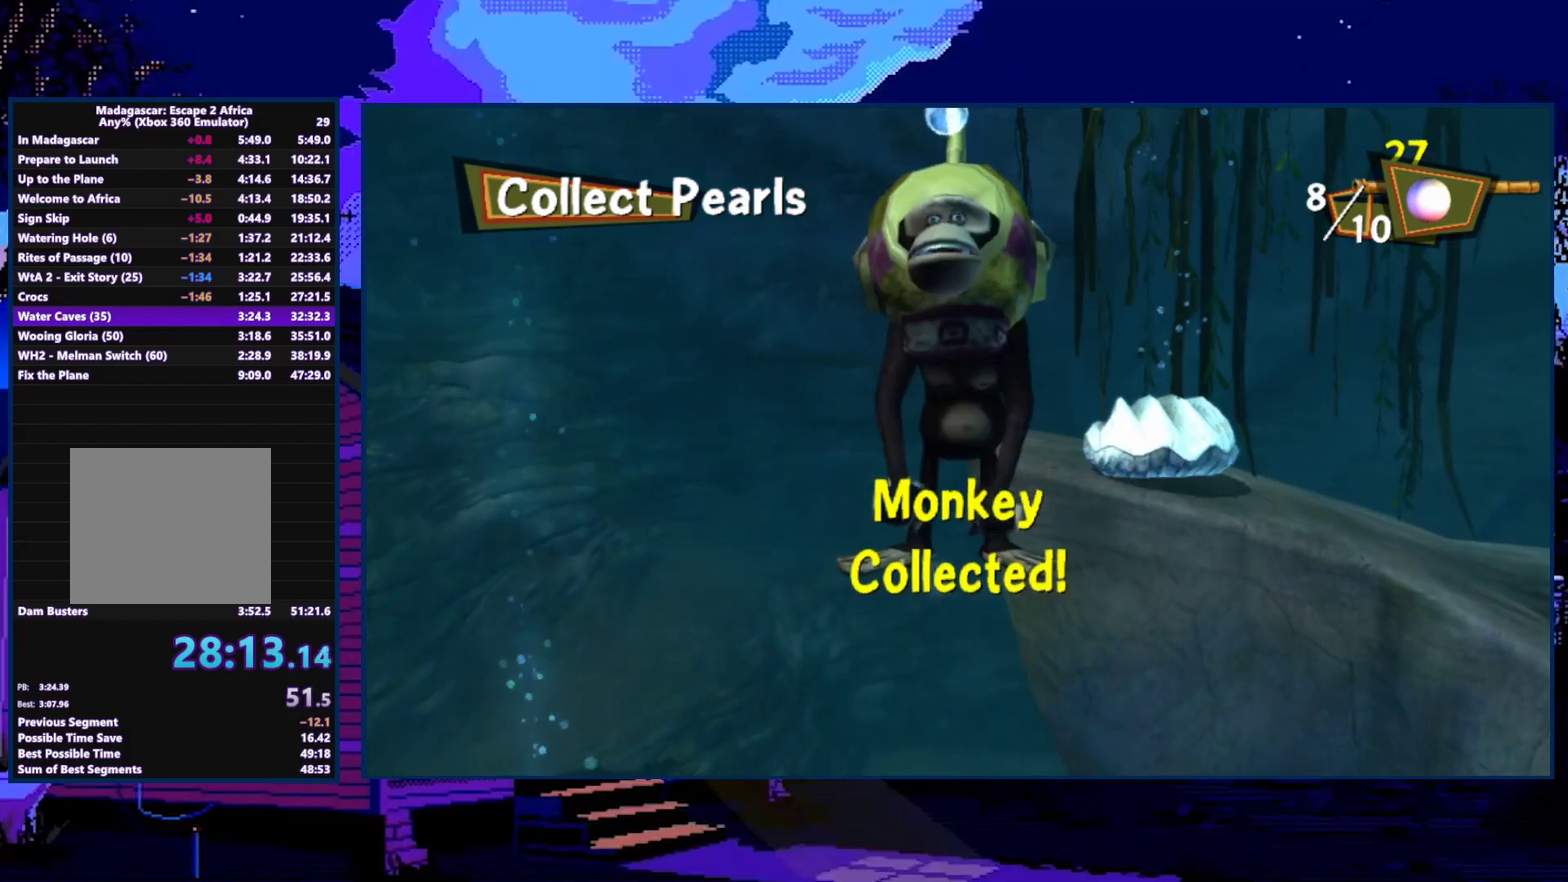
{"buttons": [], "left_stick": "center", "right_stick": "center", "events": []}
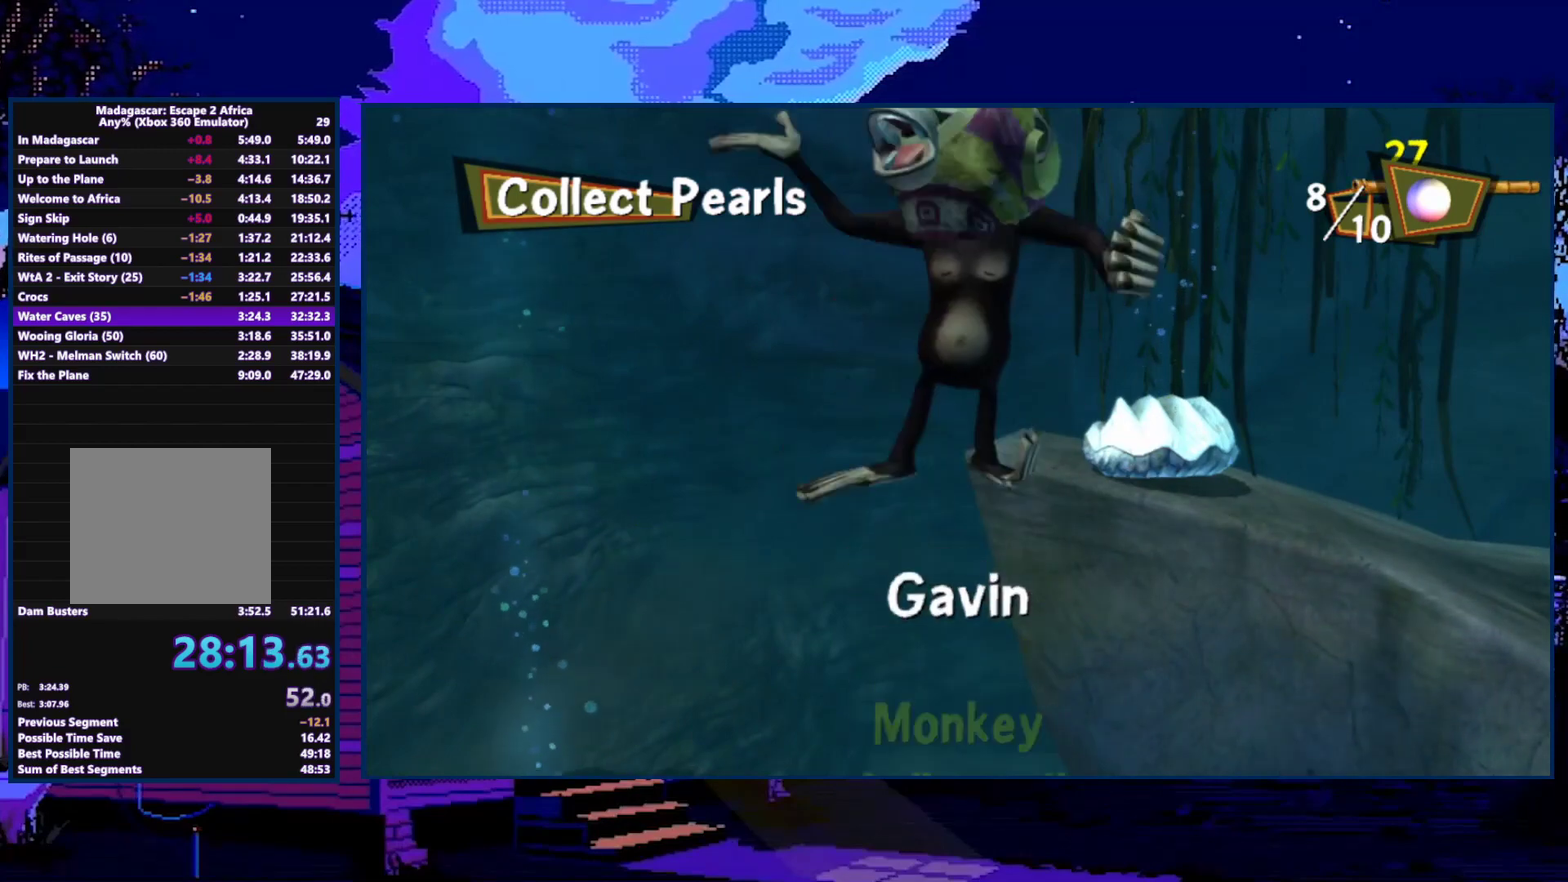
{"buttons": [], "left_stick": "center", "right_stick": "center", "events": []}
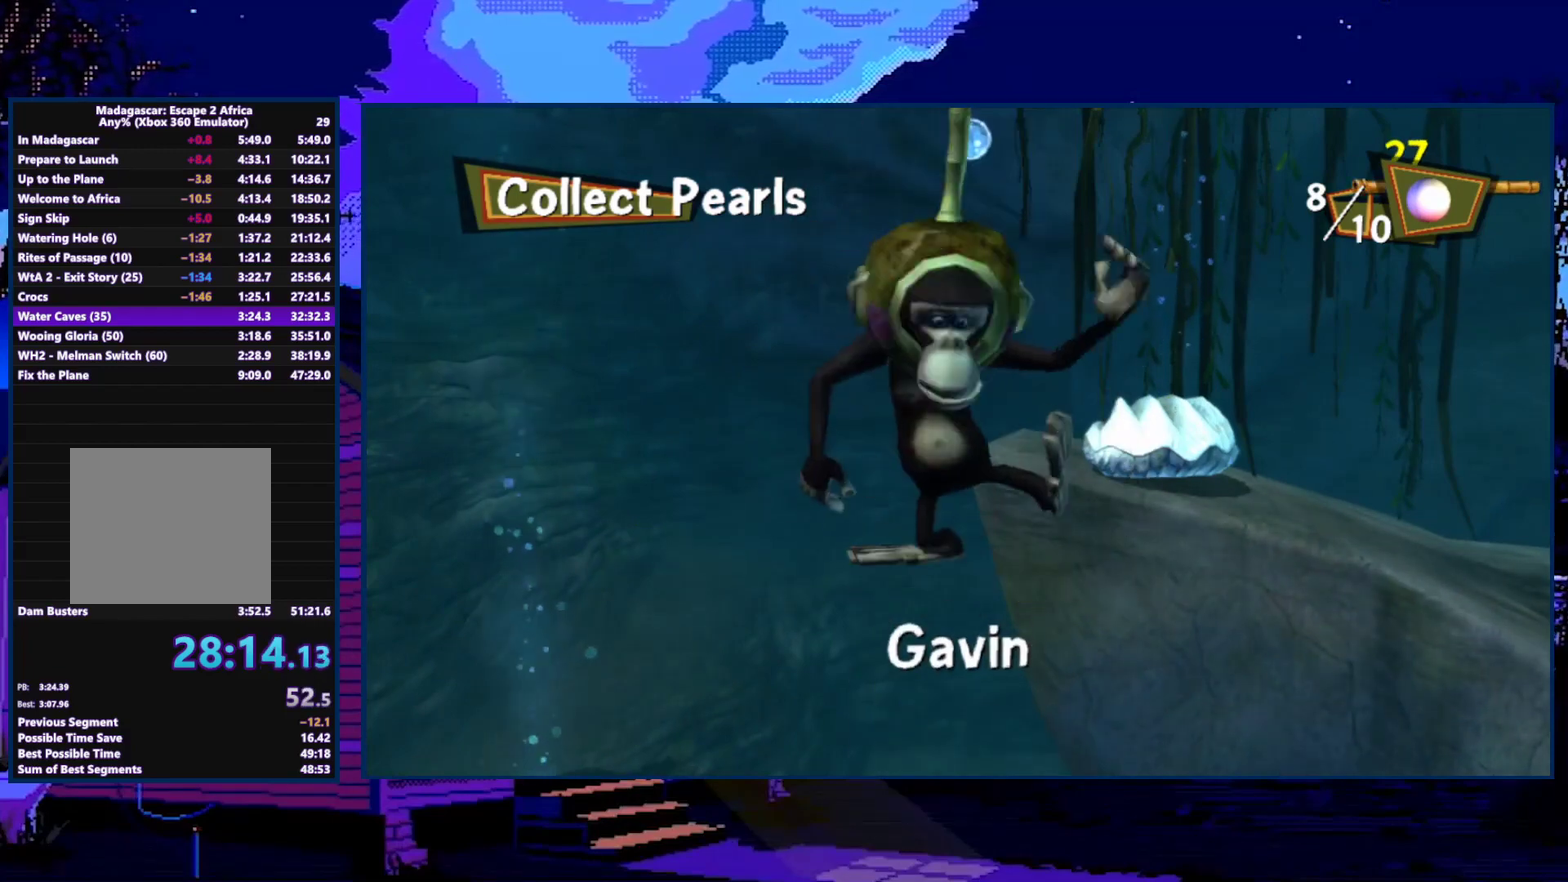
{"buttons": [], "left_stick": "center", "right_stick": "center", "events": []}
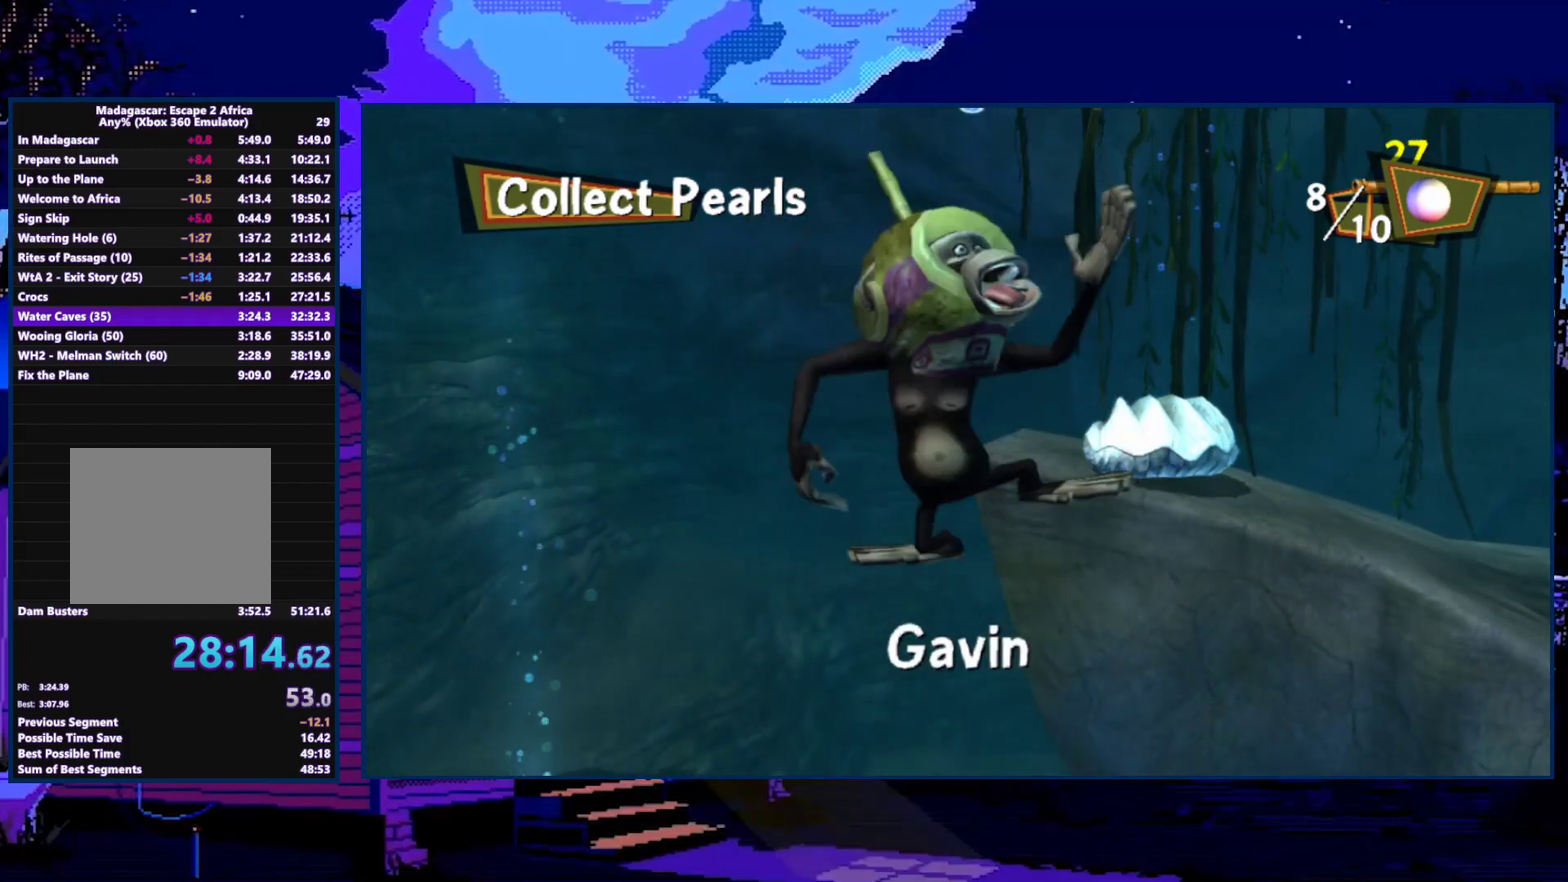
{"buttons": [], "left_stick": "center", "right_stick": "center", "events": []}
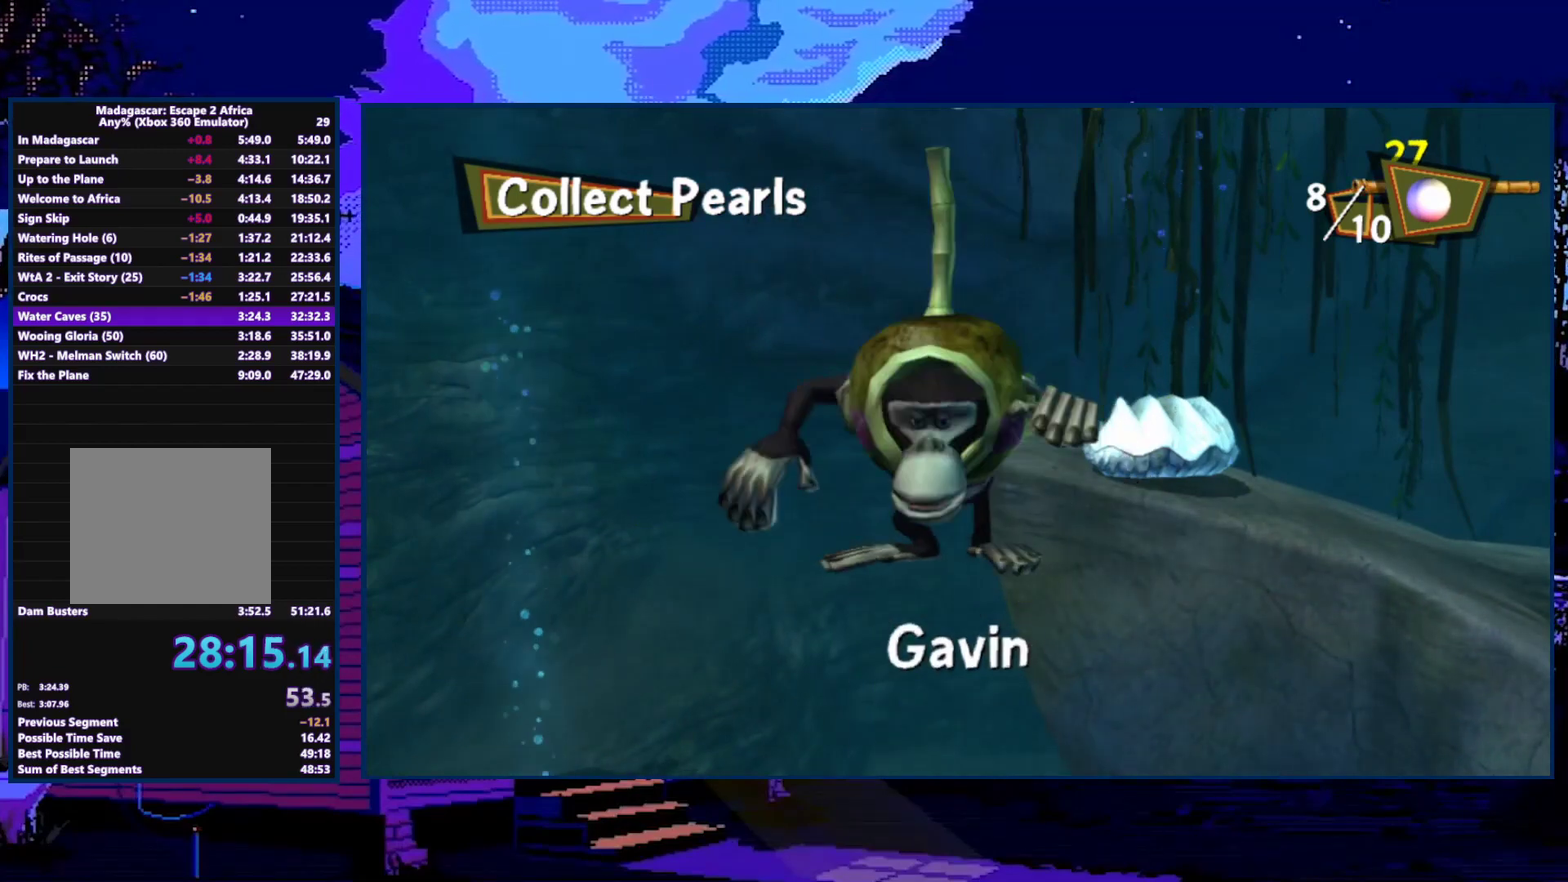
{"buttons": [], "left_stick": "center", "right_stick": "center", "events": []}
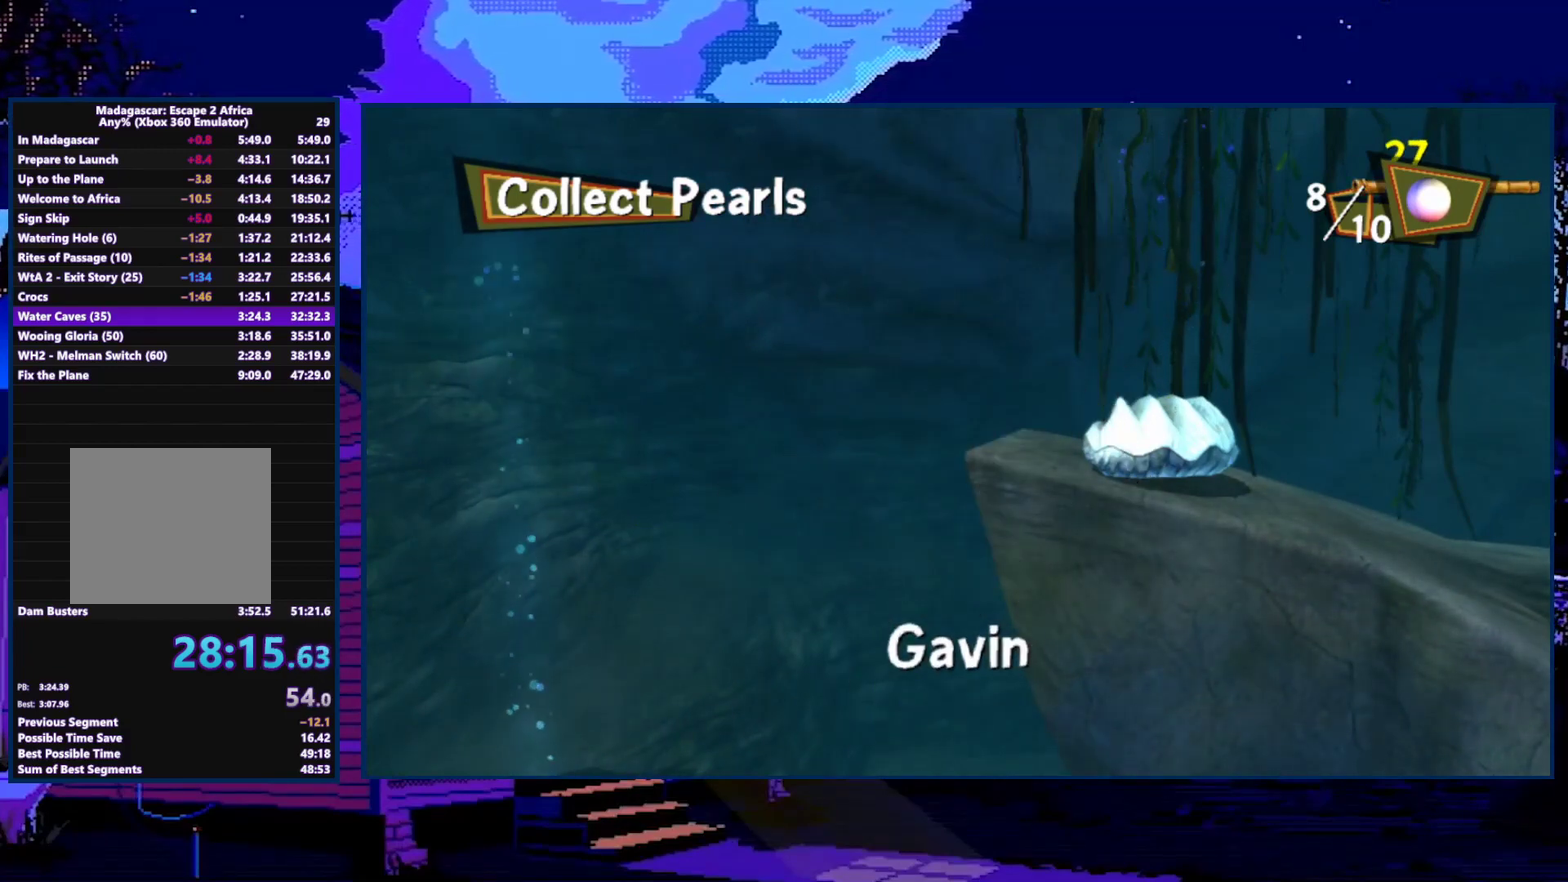
{"buttons": [], "left_stick": "center", "right_stick": "center", "events": []}
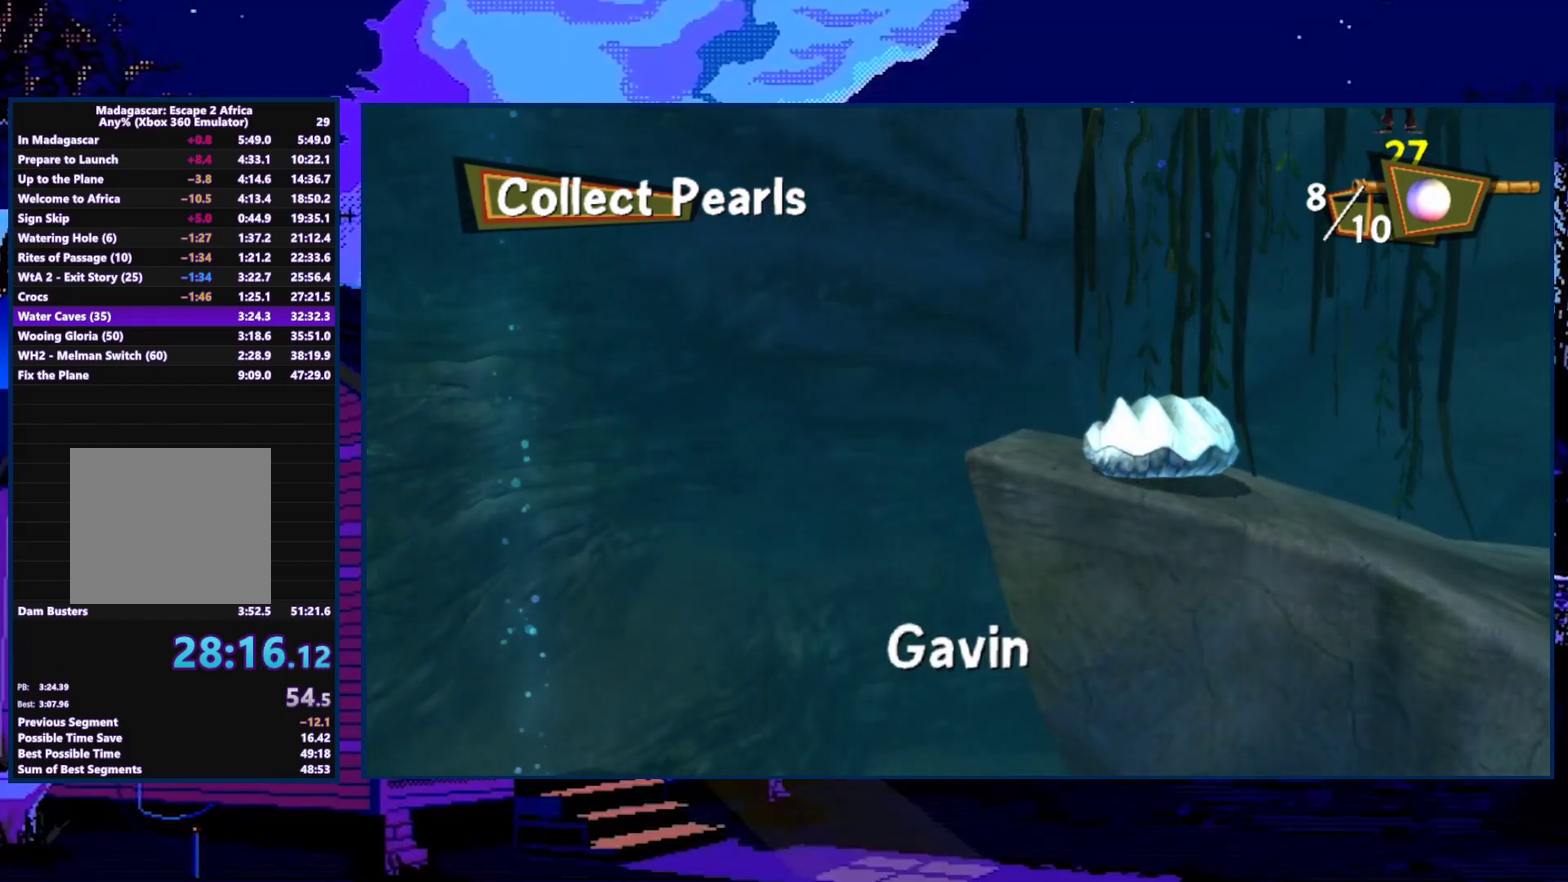
{"buttons": [], "left_stick": "center", "right_stick": "center", "events": []}
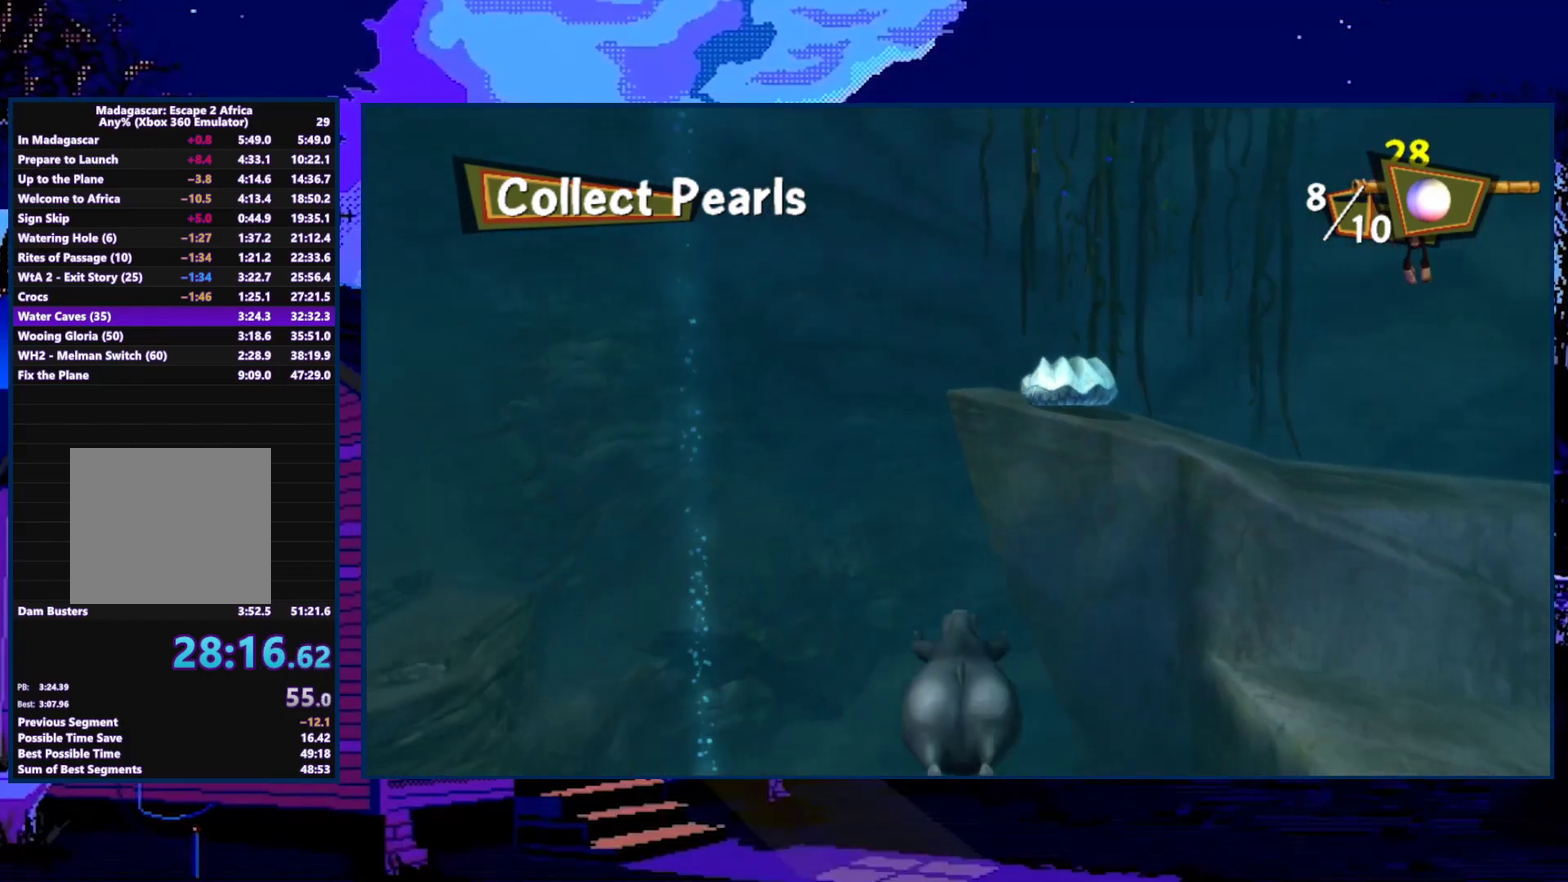
{"buttons": ["A"], "left_stick": "down-right", "right_stick": "center", "events": [[200, "left_stick", "down"], [367, "left_stick", "down-right"], [433, "A", "down"]]}
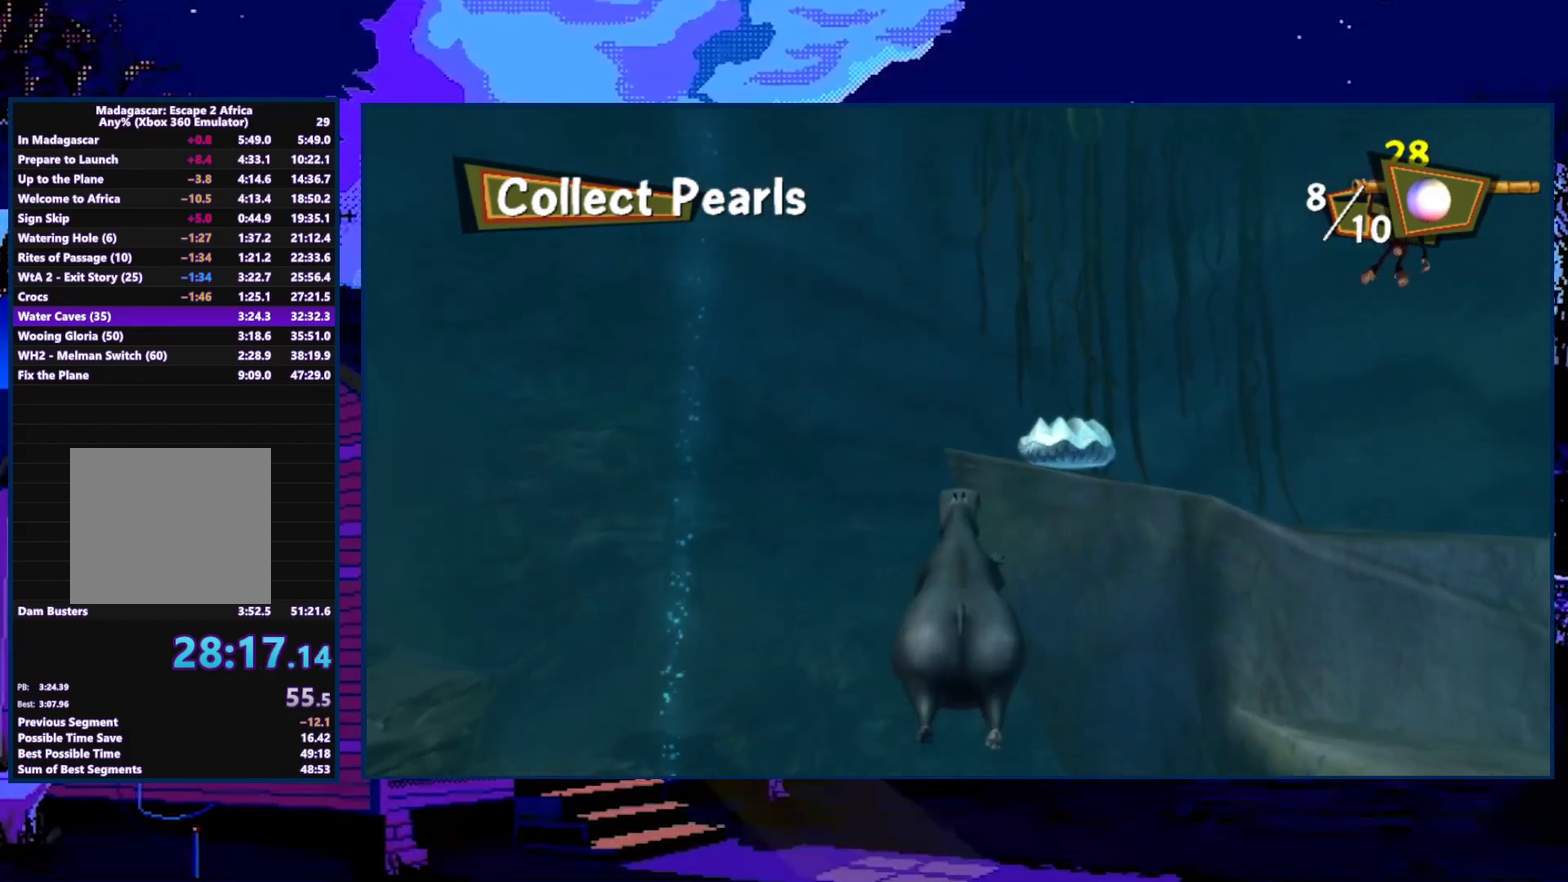
{"buttons": ["X"], "left_stick": "up", "right_stick": "center", "events": [[233, "A", "up"], [233, "left_stick", "up-right"], [333, "X", "down"], [367, "left_stick", "right"], [433, "X", "up"], [433, "left_stick", "center"], [500, "X", "down"], [500, "left_stick", "up"]]}
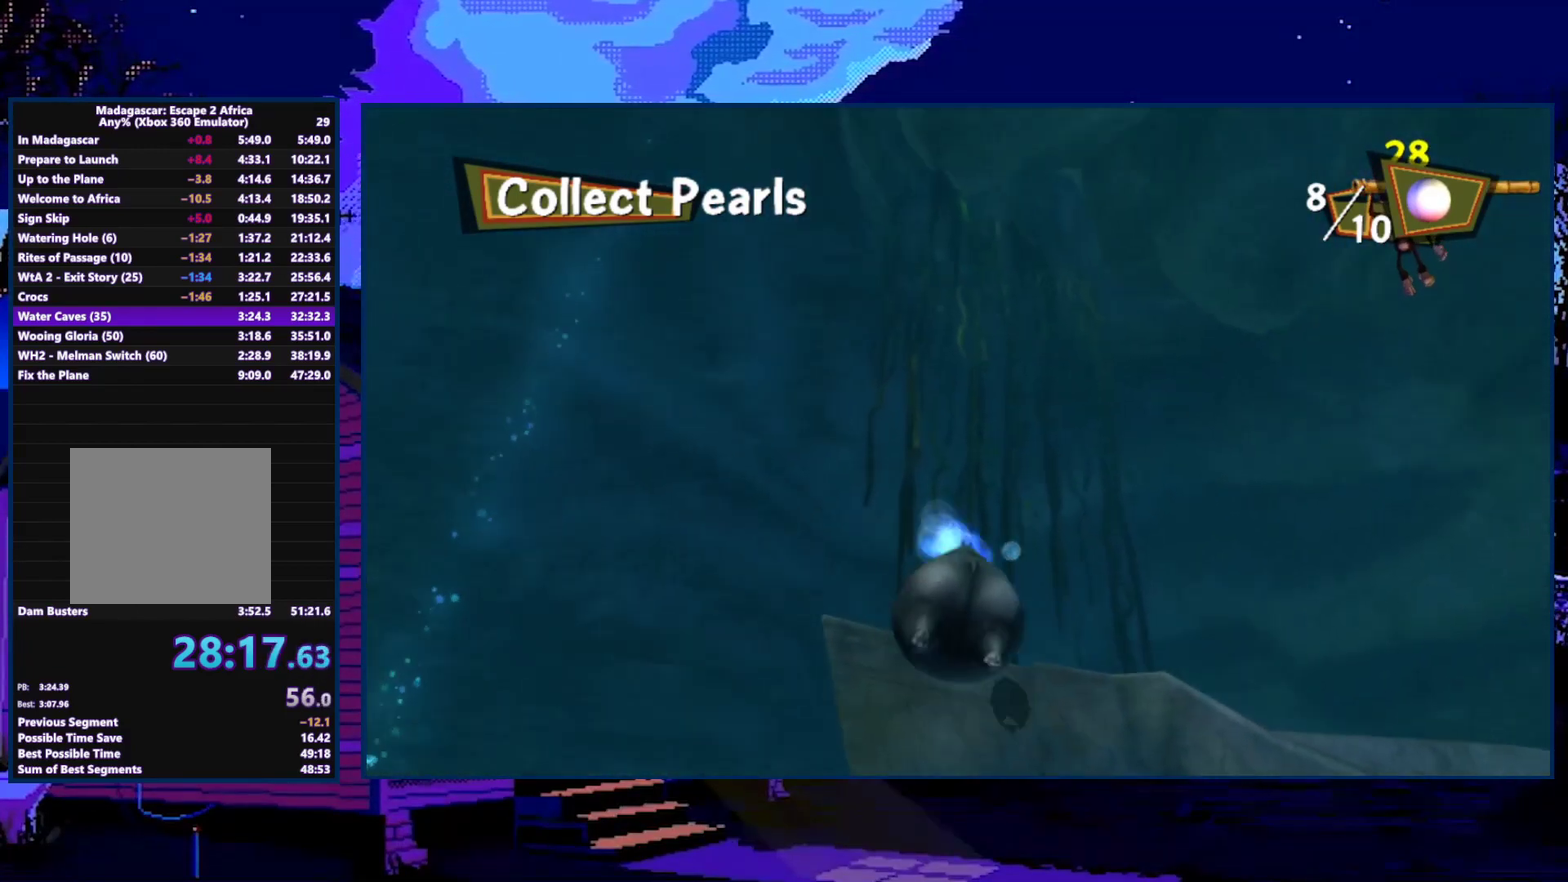
{"buttons": [], "left_stick": "up-left", "right_stick": "center", "events": [[100, "X", "up"], [167, "X", "down"], [300, "X", "up"], [367, "X", "down"], [467, "X", "up"], [467, "left_stick", "up-left"]]}
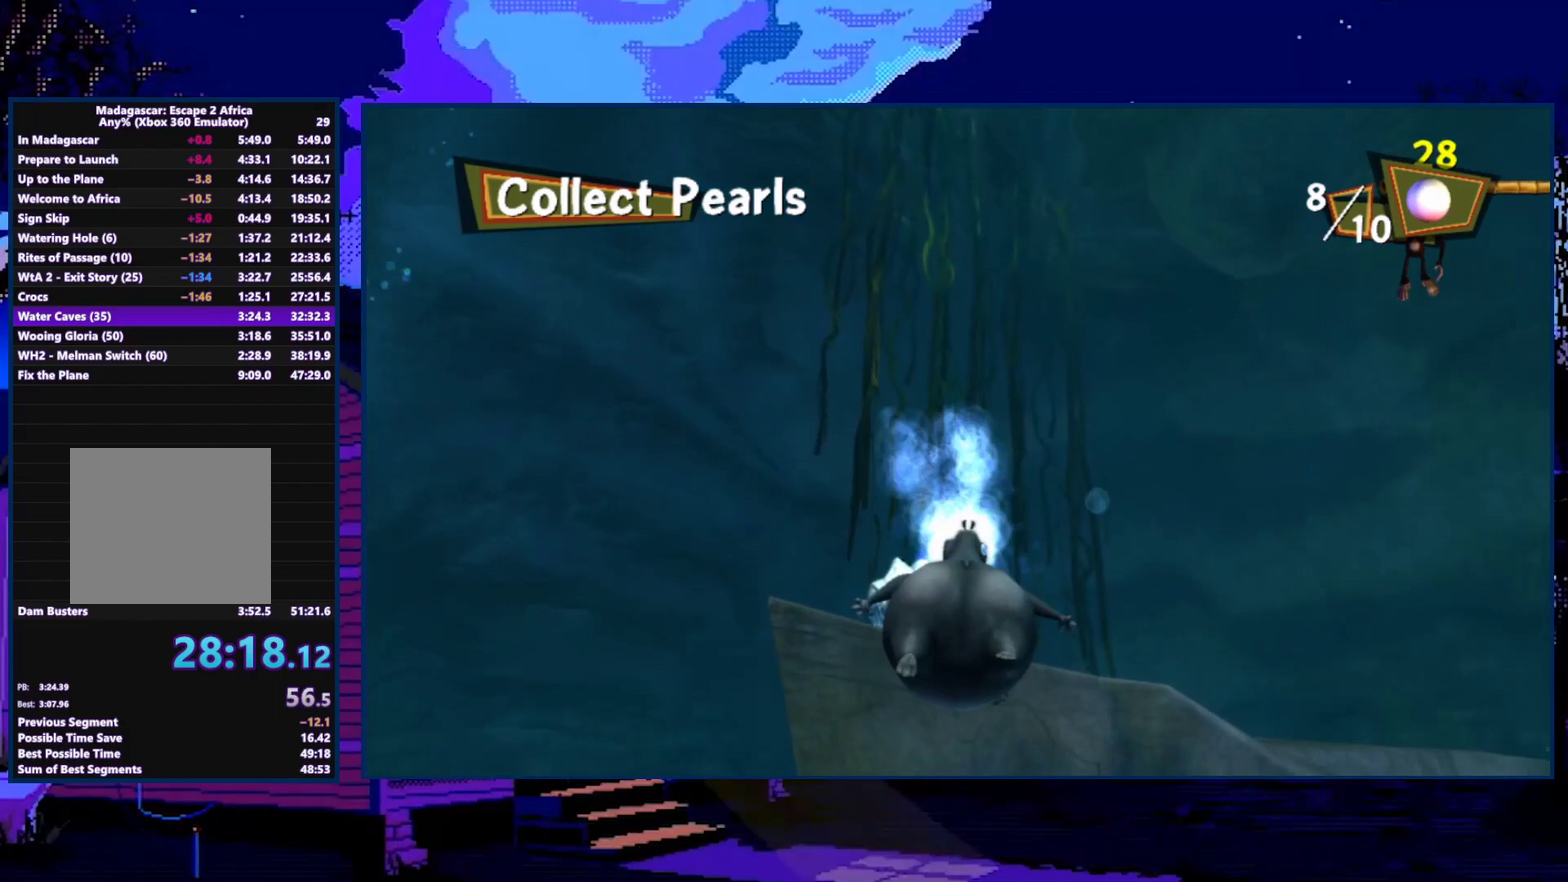
{"buttons": [], "left_stick": "down-right", "right_stick": "center", "events": [[33, "X", "down"], [100, "left_stick", "up"], [133, "X", "up"], [167, "left_stick", "right"], [267, "left_stick", "down-right"]]}
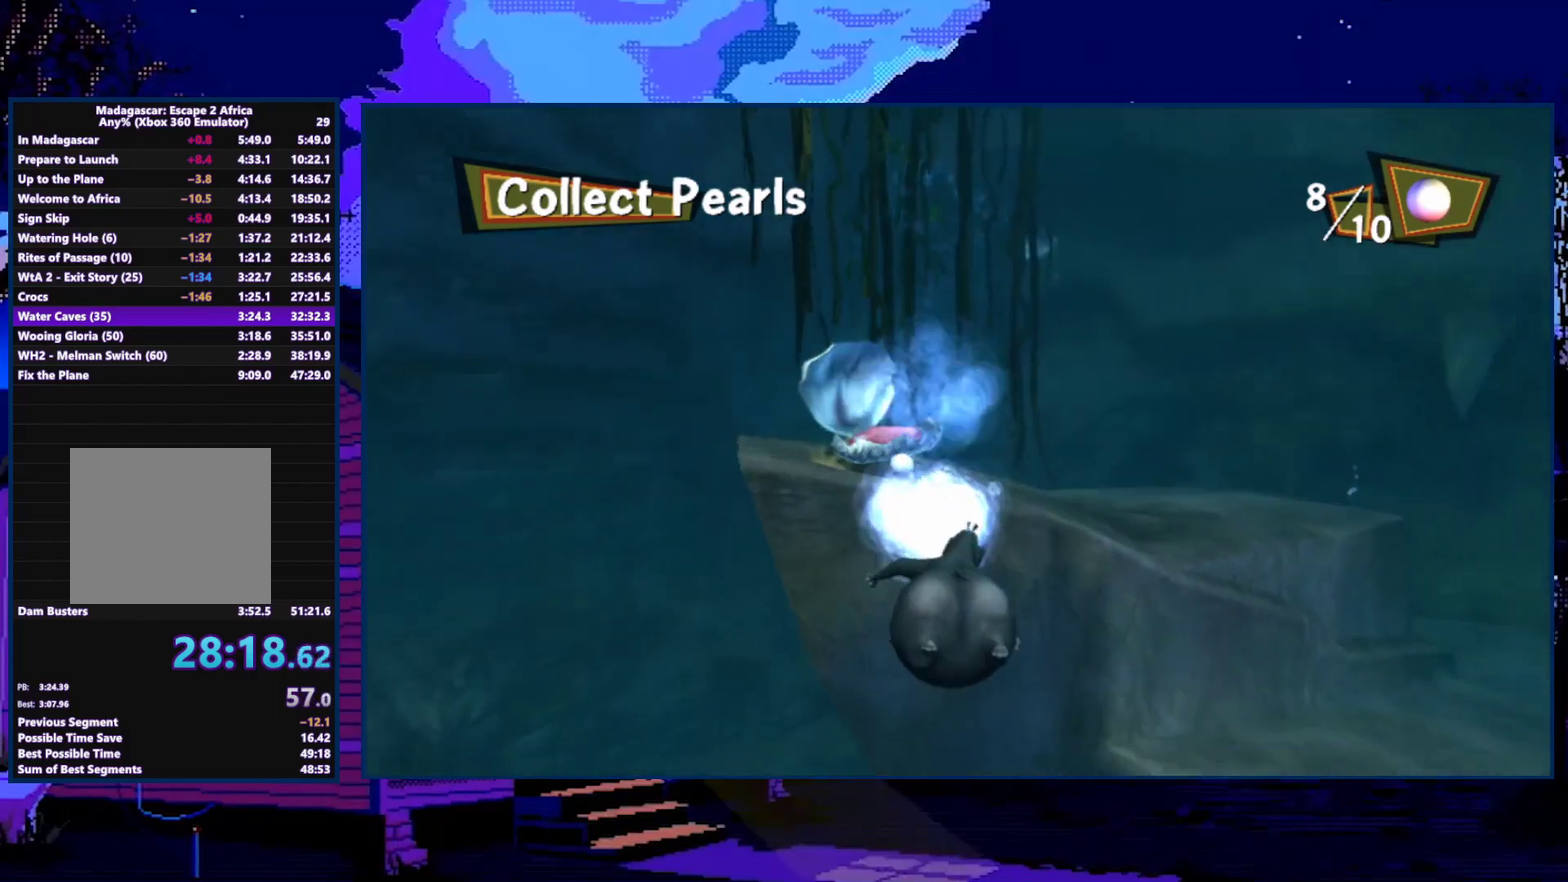
{"buttons": ["A"], "left_stick": "center", "right_stick": "center", "events": [[333, "A", "down"], [467, "left_stick", "center"]]}
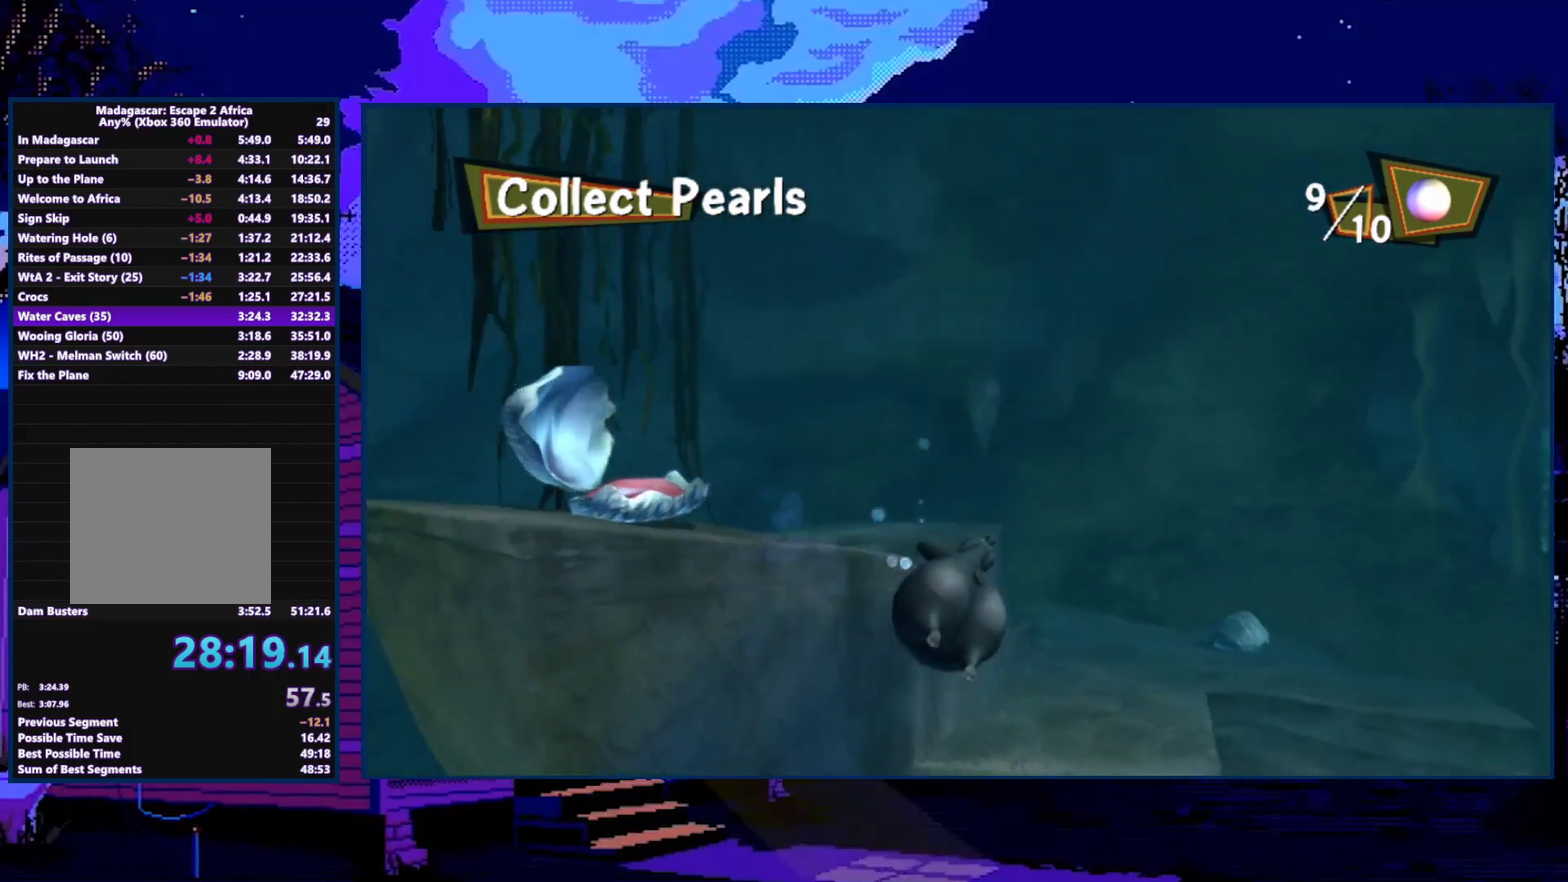
{"buttons": ["A"], "left_stick": "center", "right_stick": "center", "events": [[100, "left_stick", "up"], [300, "left_stick", "up-right"], [433, "left_stick", "center"]]}
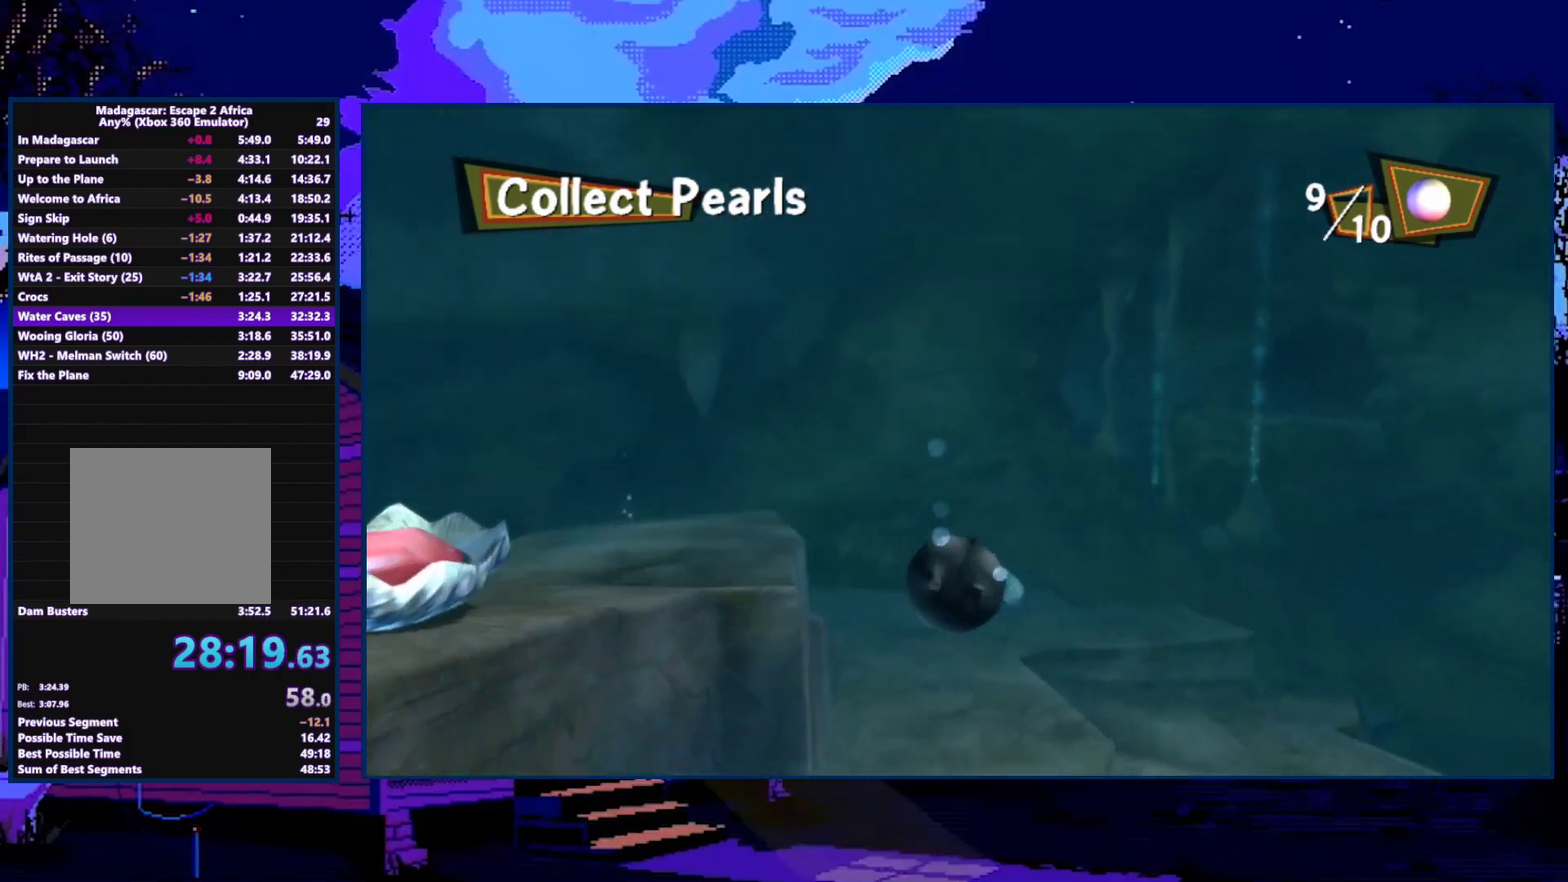
{"buttons": ["A"], "left_stick": "down", "right_stick": "center", "events": [[467, "left_stick", "down"]]}
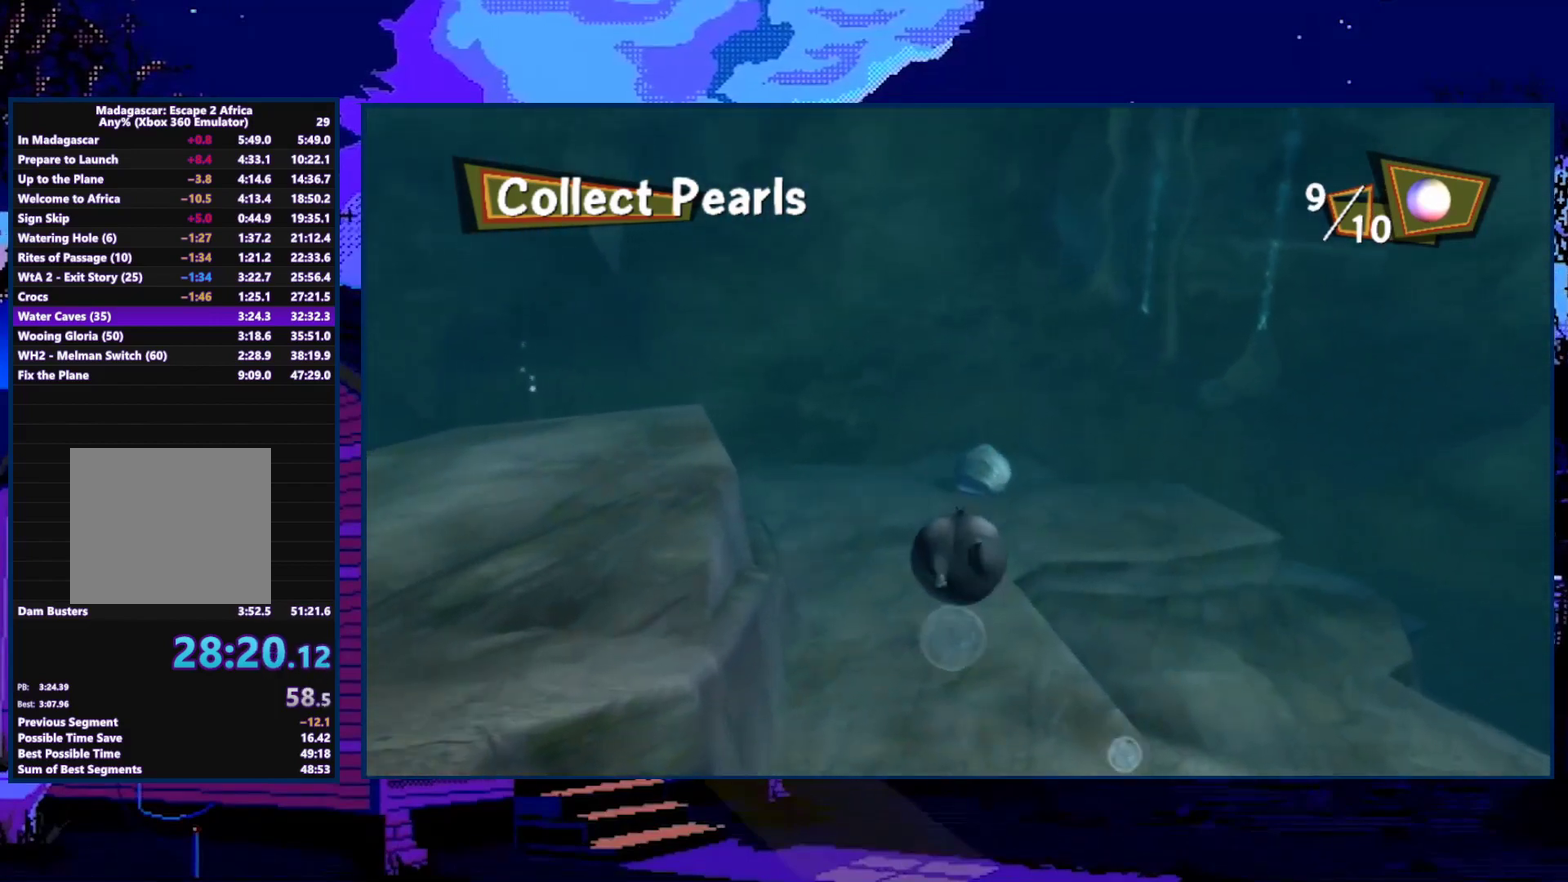
{"buttons": ["A"], "left_stick": "left", "right_stick": "center", "events": [[100, "A", "up"], [167, "X", "down"], [167, "left_stick", "center"], [267, "X", "up"], [367, "left_stick", "left"], [433, "A", "down"]]}
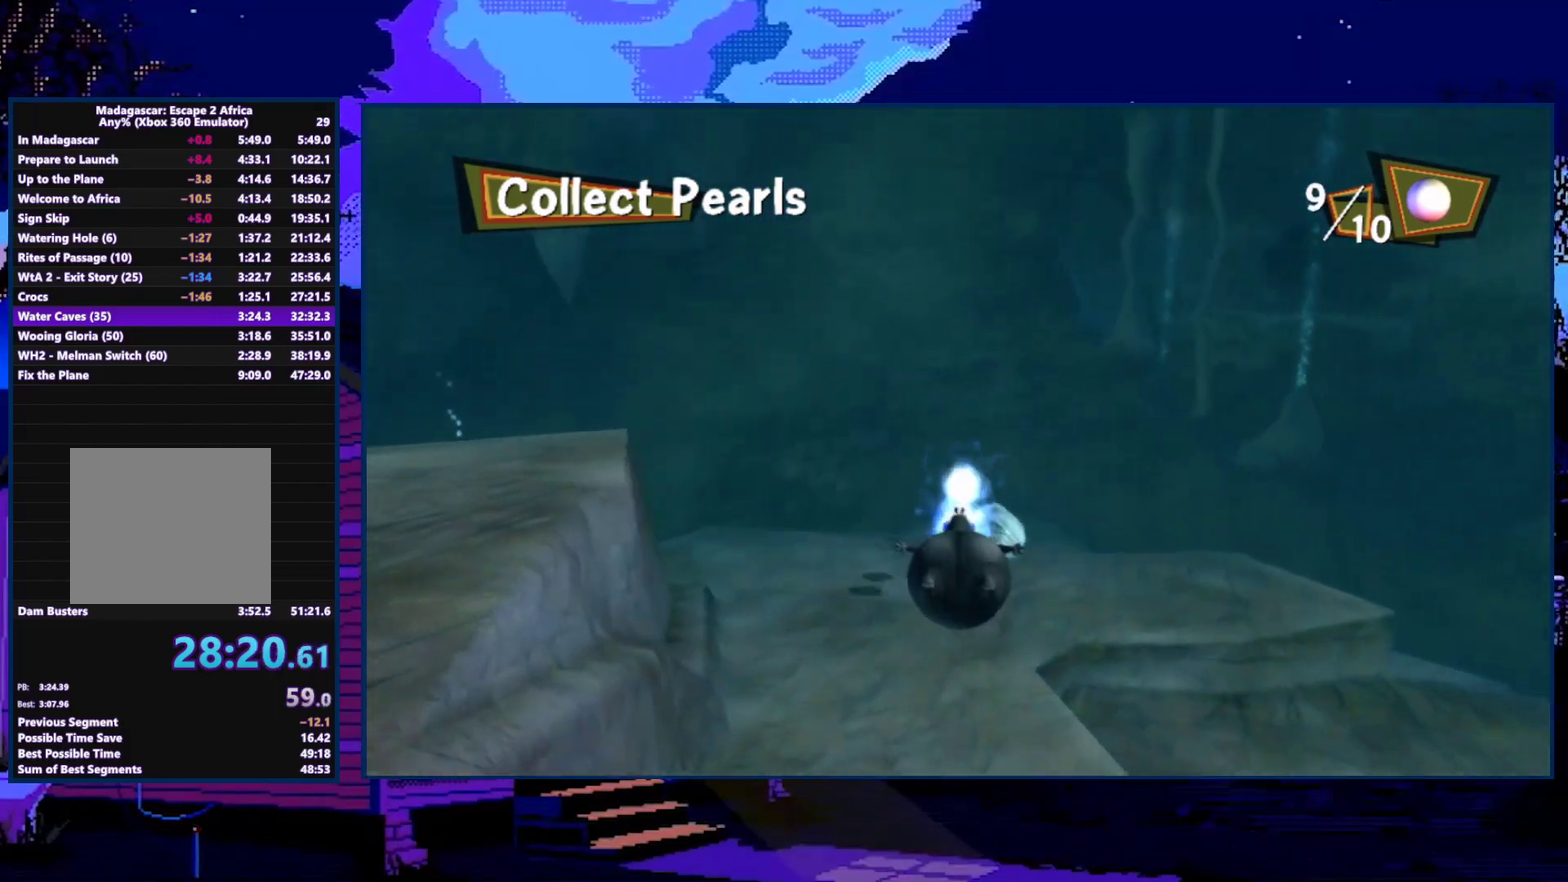
{"buttons": ["A"], "left_stick": "left", "right_stick": "center", "events": [[133, "left_stick", "up-left"], [333, "left_stick", "left"]]}
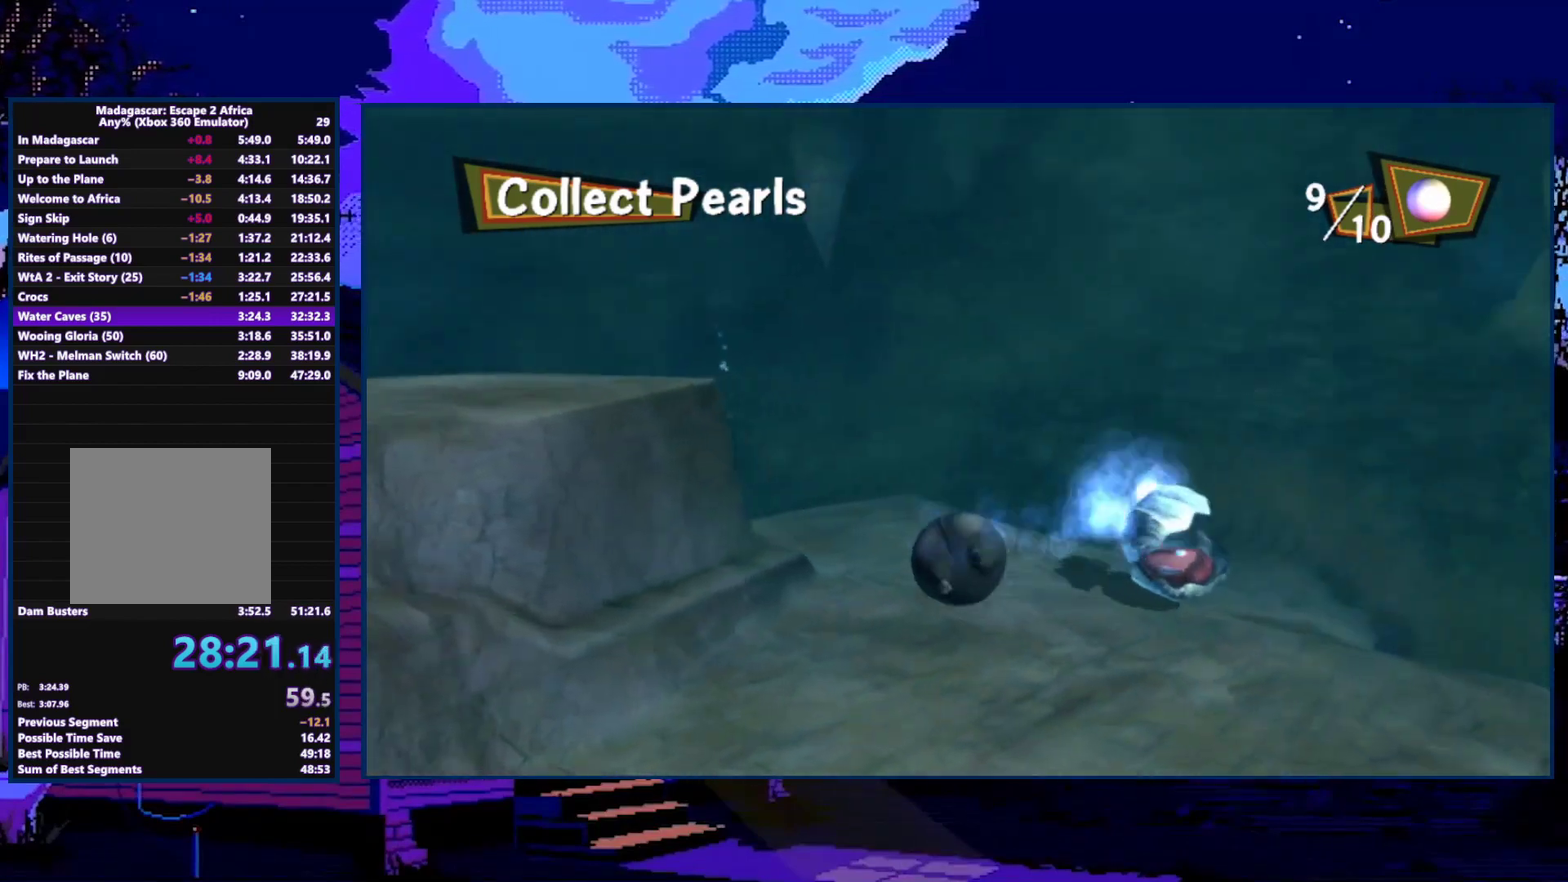
{"buttons": ["A"], "left_stick": "center", "right_stick": "center", "events": [[67, "left_stick", "center"], [233, "left_stick", "down"], [400, "left_stick", "center"]]}